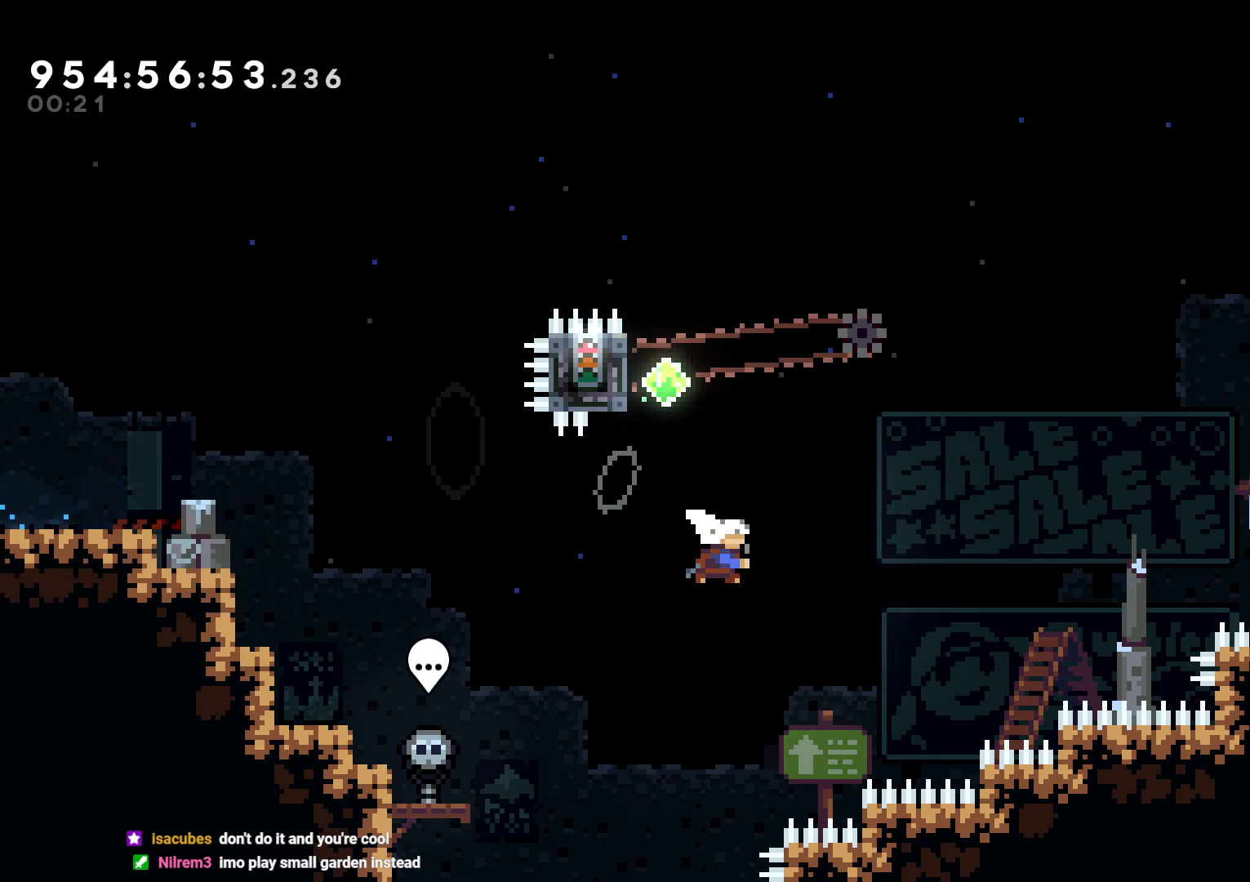
Gameplay with a controller (Nintendo layout); each line is a JSON object with the inputs held at the frame after it (dt_ms = milliseconds from this image to that frame). "events" lists button and stick changes between this image and that frame as [ms after this image, input, new state], when the widget could be followed in between. Not read: HOME L3 R3.
{"dt_ms": 1000, "buttons": ["DPAD_UP"], "left_stick": "center", "right_stick": "center"}
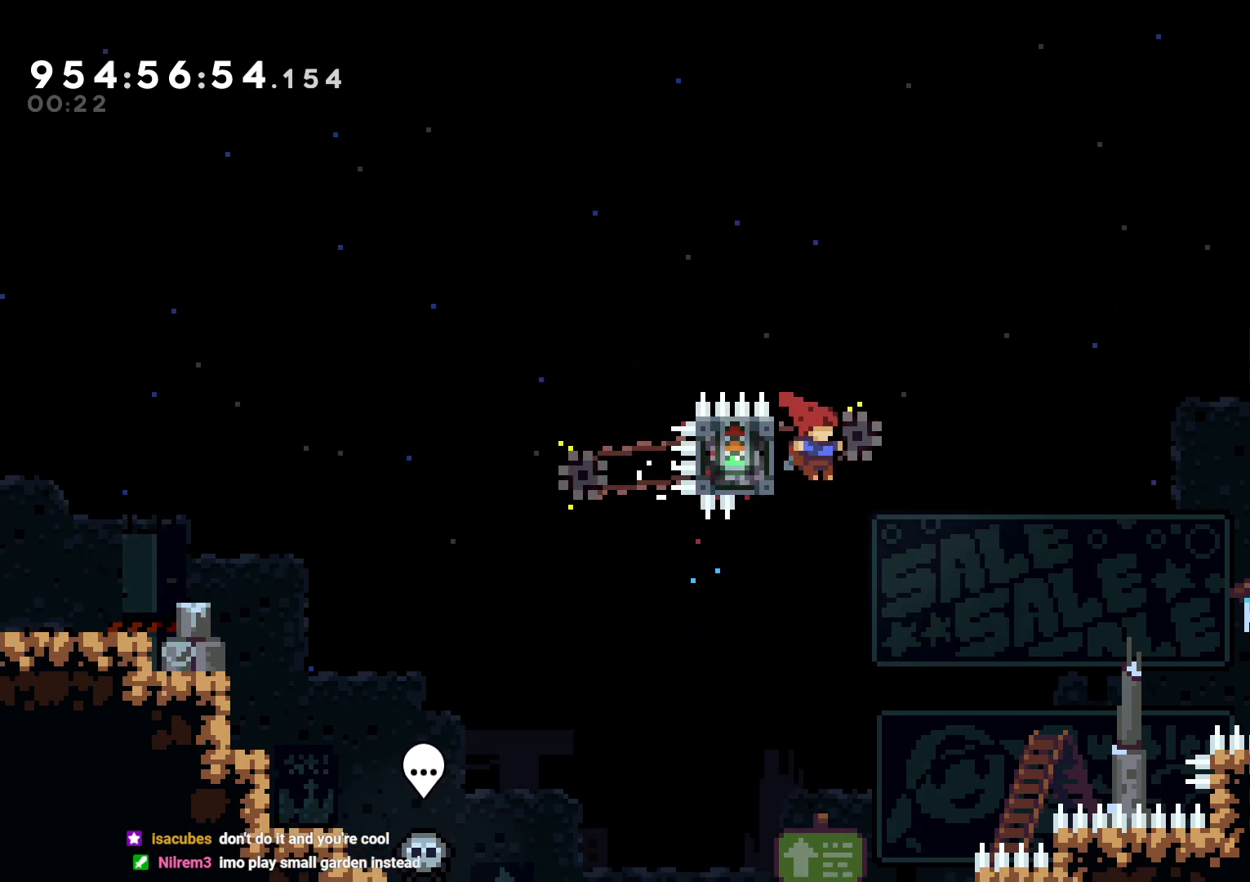
{"dt_ms": 500, "buttons": ["B", "DPAD_RIGHT"], "left_stick": "center", "right_stick": "center", "events": [[17, "Y", "down"], [100, "DPAD_UP", "up"], [117, "Y", "up"], [167, "B", "down"], [167, "DPAD_RIGHT", "down"], [200, "SELECT", "down"], [217, "SELECT", "up"], [250, "DPAD_UP", "down"], [267, "DPAD_UP", "up"], [350, "L2", "down"], [400, "L2", "up"]]}
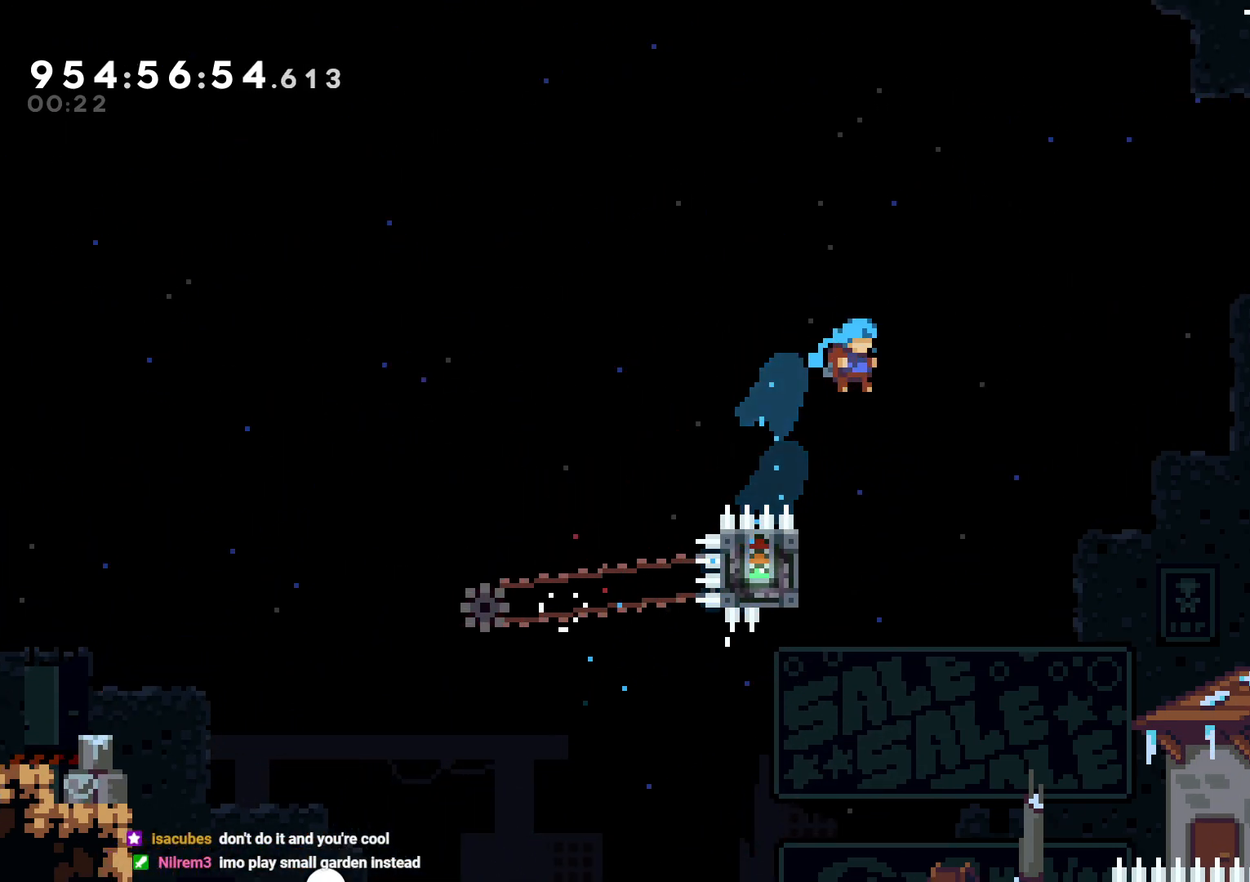
{"dt_ms": 500, "buttons": [], "left_stick": "center", "right_stick": "center", "events": [[100, "B", "up"], [133, "DPAD_DOWN", "down"], [150, "DPAD_RIGHT", "up"], [183, "DPAD_DOWN", "up"], [183, "START", "down"], [183, "Y", "down"], [233, "DPAD_DOWN", "down"], [283, "START", "up"], [300, "Y", "up"], [383, "DPAD_DOWN", "up"], [400, "A", "down"], [500, "A", "up"]]}
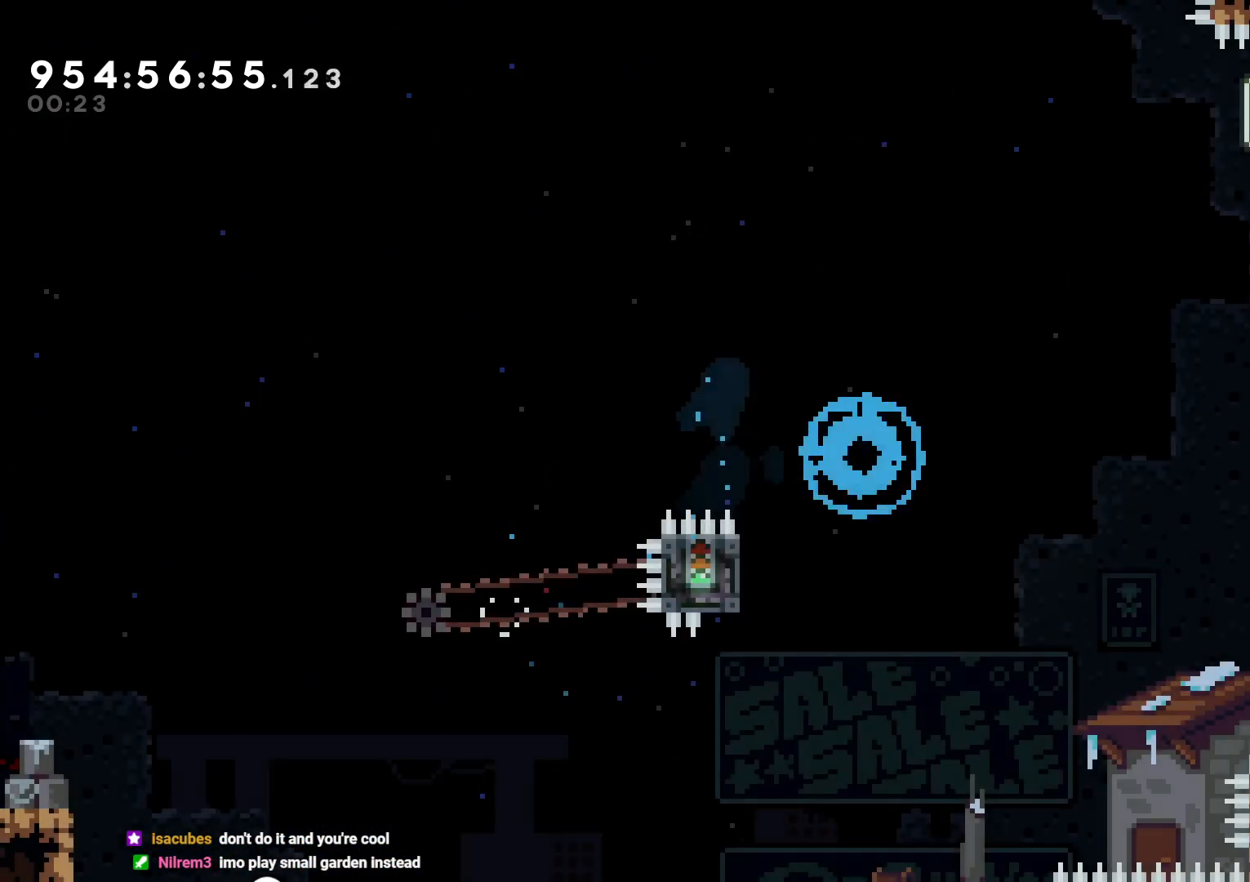
{"dt_ms": 500, "buttons": [], "left_stick": "center", "right_stick": "center", "events": [[50, "A", "down"], [117, "A", "up"], [183, "A", "down"], [267, "A", "up"]]}
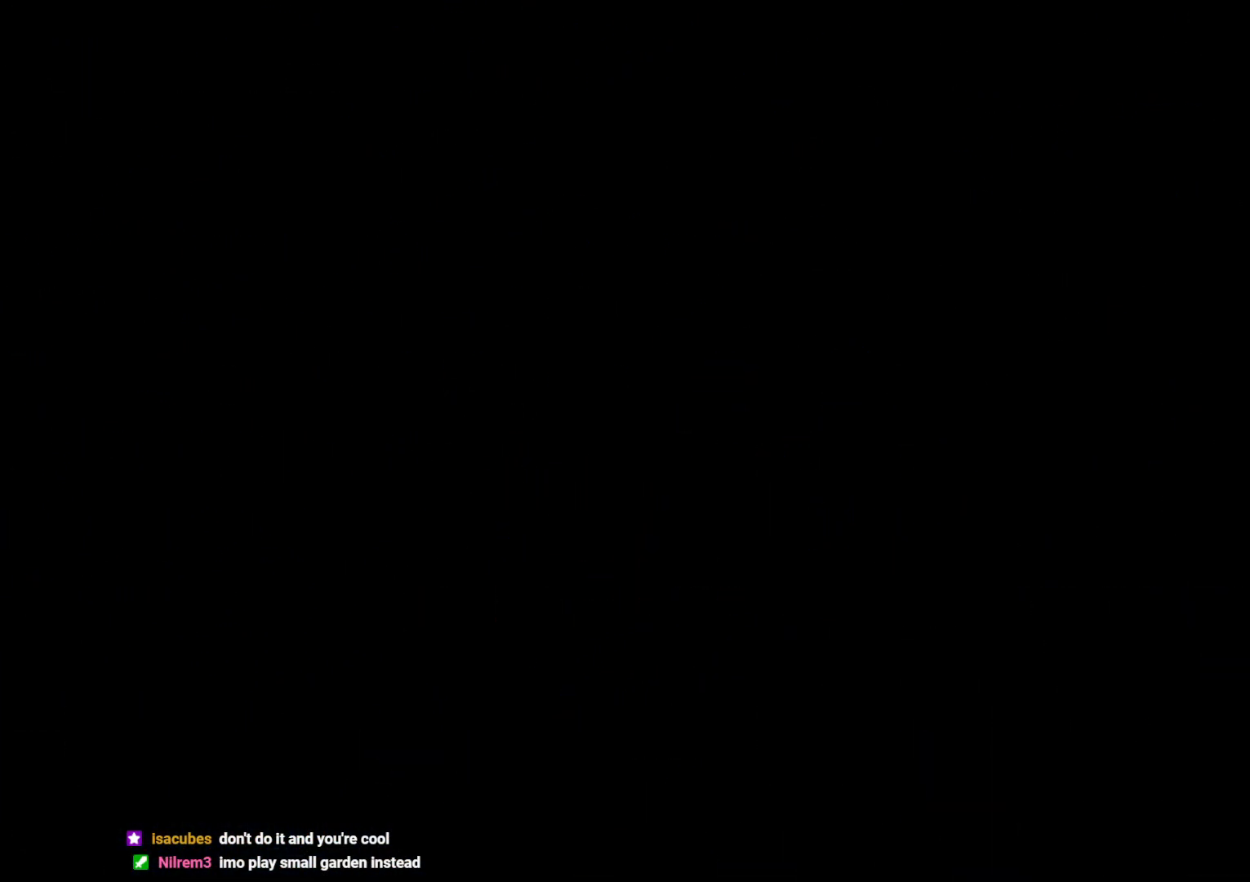
{"dt_ms": 500, "buttons": [], "left_stick": "center", "right_stick": "center", "events": []}
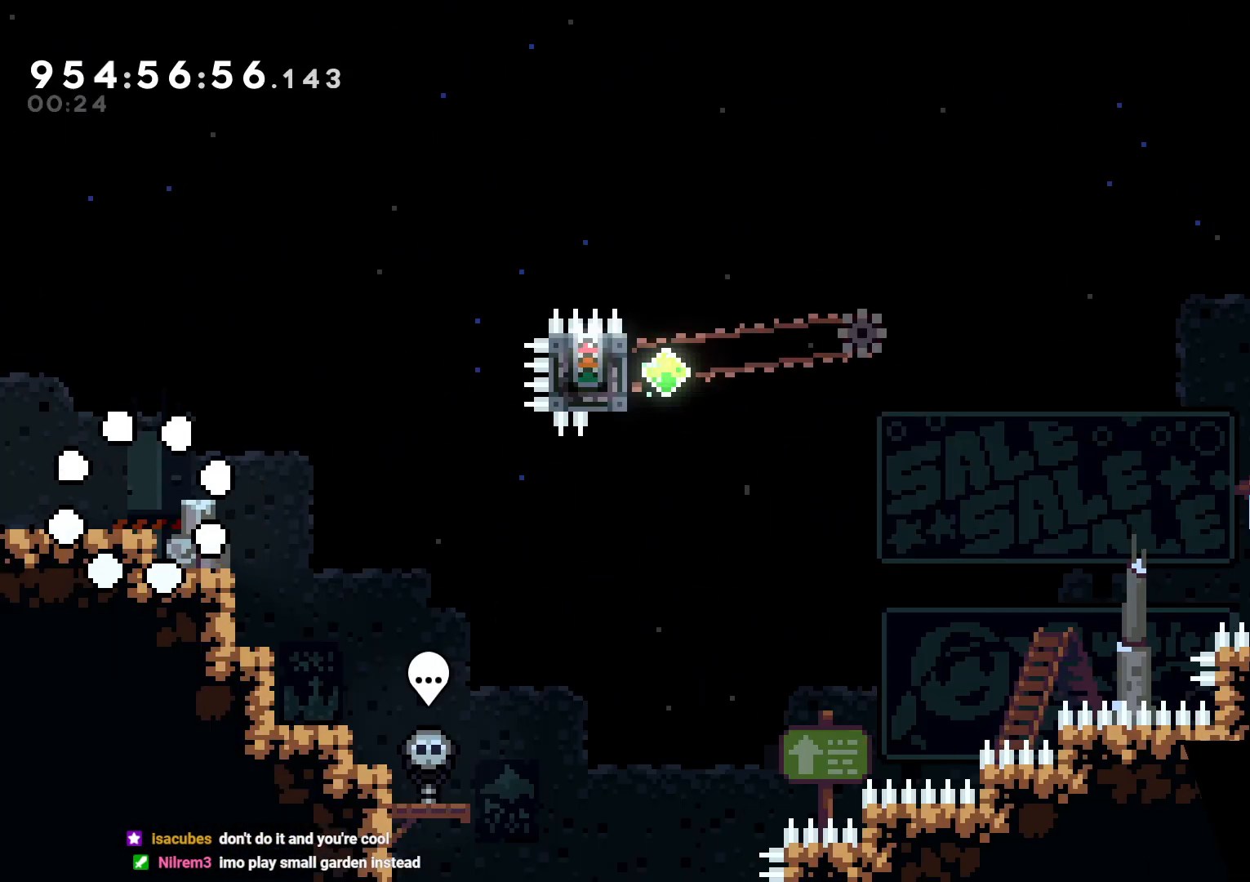
{"dt_ms": 500, "buttons": ["DPAD_UP"], "left_stick": "center", "right_stick": "center", "events": [[367, "START", "down"], [467, "START", "up"], [483, "DPAD_UP", "down"]]}
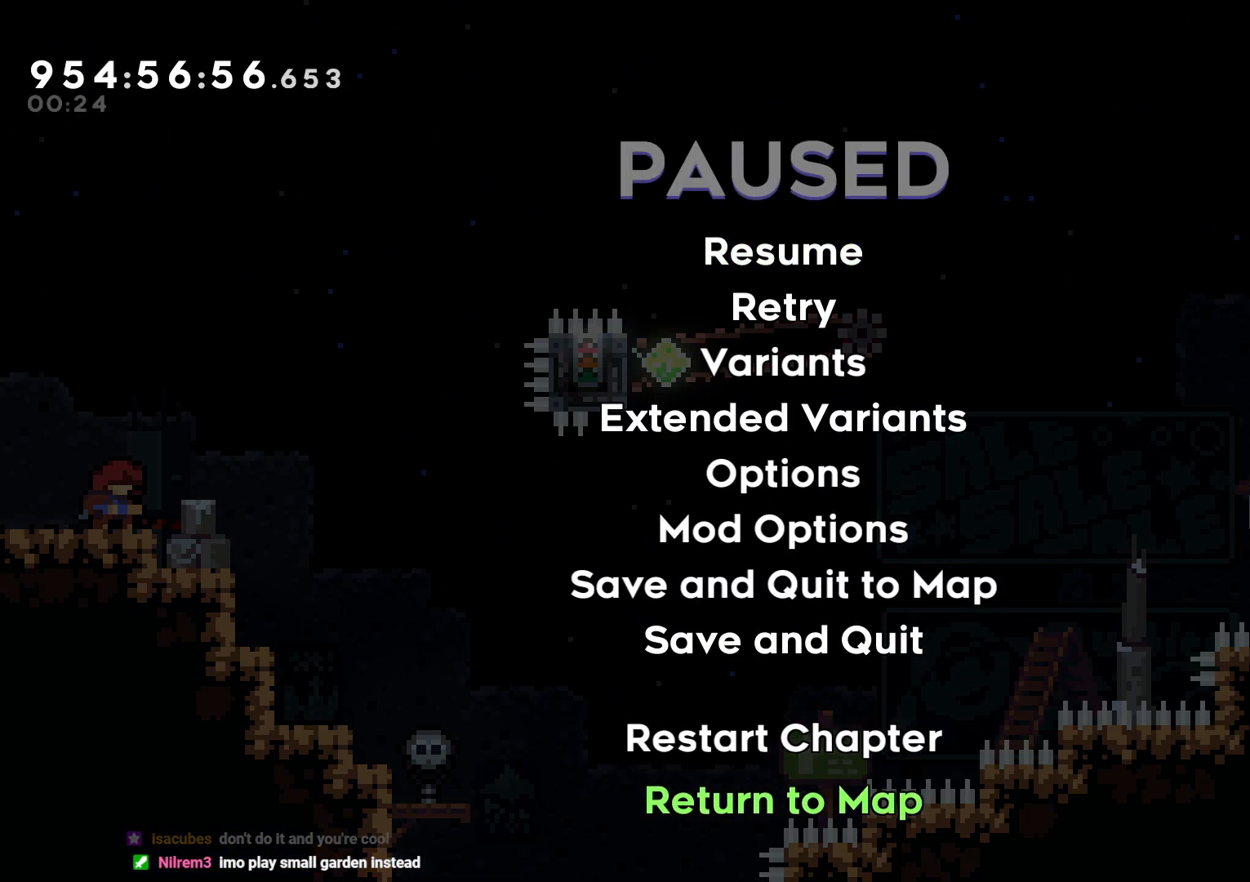
{"dt_ms": 500, "buttons": ["A"], "left_stick": "center", "right_stick": "center", "events": [[83, "DPAD_UP", "up"], [467, "A", "down"]]}
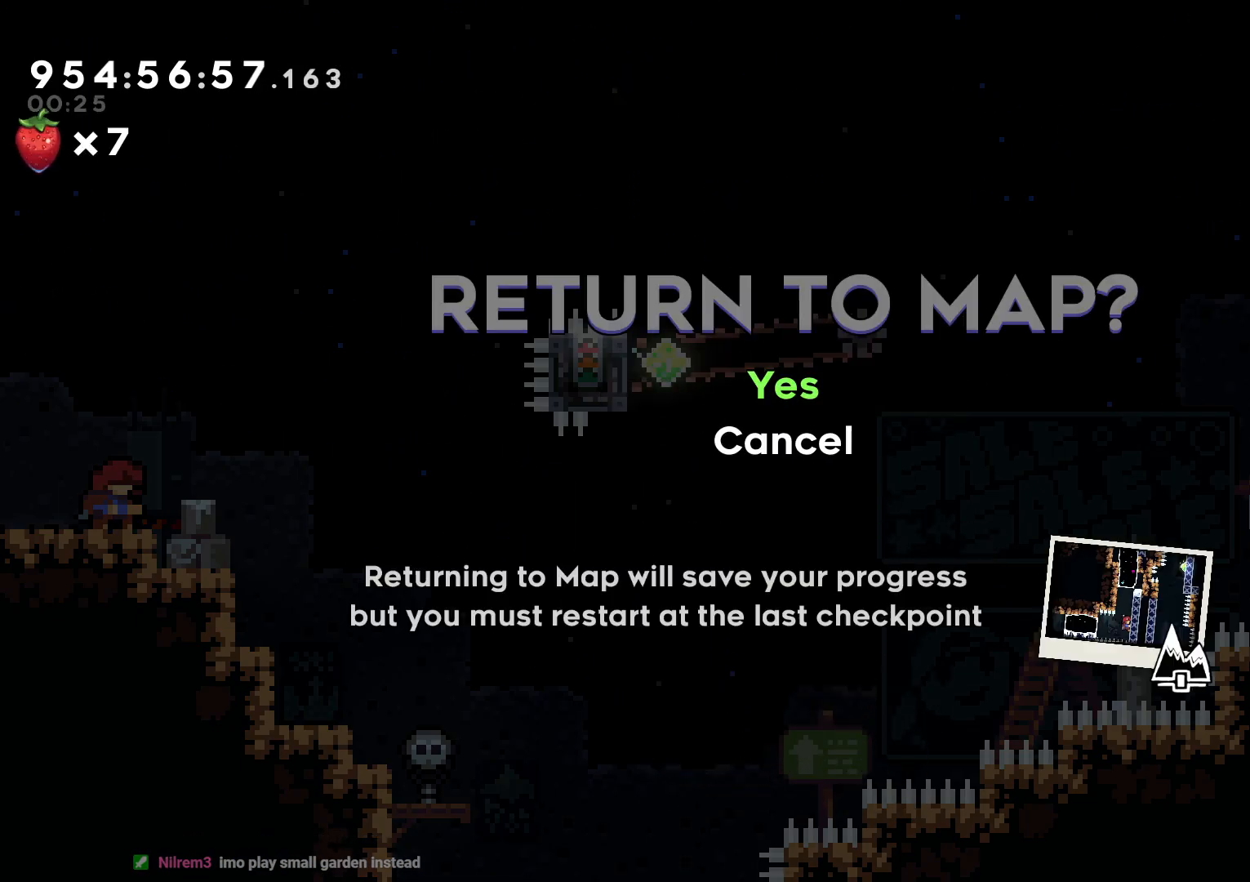
{"dt_ms": 500, "buttons": [], "left_stick": "center", "right_stick": "center", "events": [[50, "A", "up"], [183, "A", "down"], [250, "A", "up"]]}